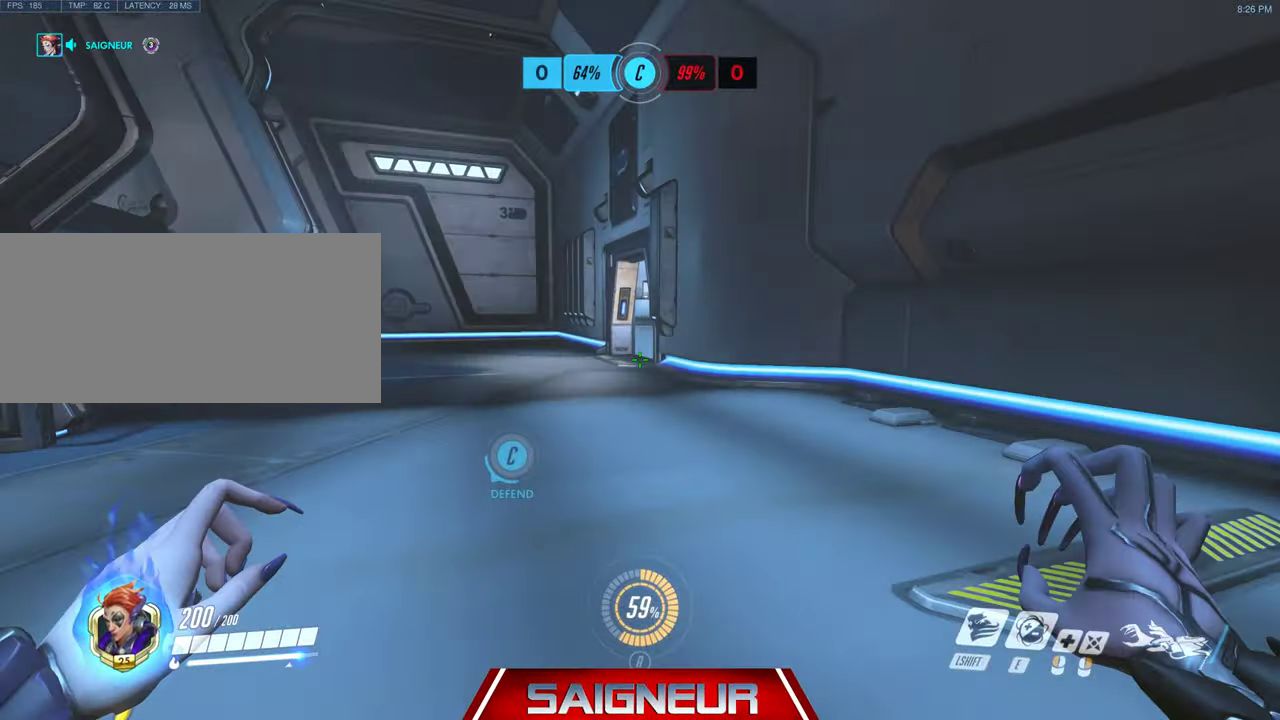
Gameplay with keyboard and mouse; each line is a JSON object with the keys and mouse buttons held at the frame after it. "events" lists presses ("down") and releases ("up") of "a", "ctrl", "d", "e", "f", "q", "r", "s", "shift", "space", "tab", "w", "mouse_left", "mouse_wheel", "mouse_right", "mouse_mb4" and "mouse_mb5" between this image and that frame as [ms after this image, input, new state], when the widget could be followed in between. "mouse_left", "mouse_wheel", "mouse_right", "mouse_mb4", "mouse_mb5" = the "left", "wheel", "right", "mb4", "mb5" buttons of the "mouse" list. No other keys are recorded. "wheel" means that the mouse wheel is clicked or scrolled. Mouse movement is not recorded.
{"keys": ["a", "e"], "mouse": [], "events": [[500, "e", "down"], [500, "w", "up"]]}
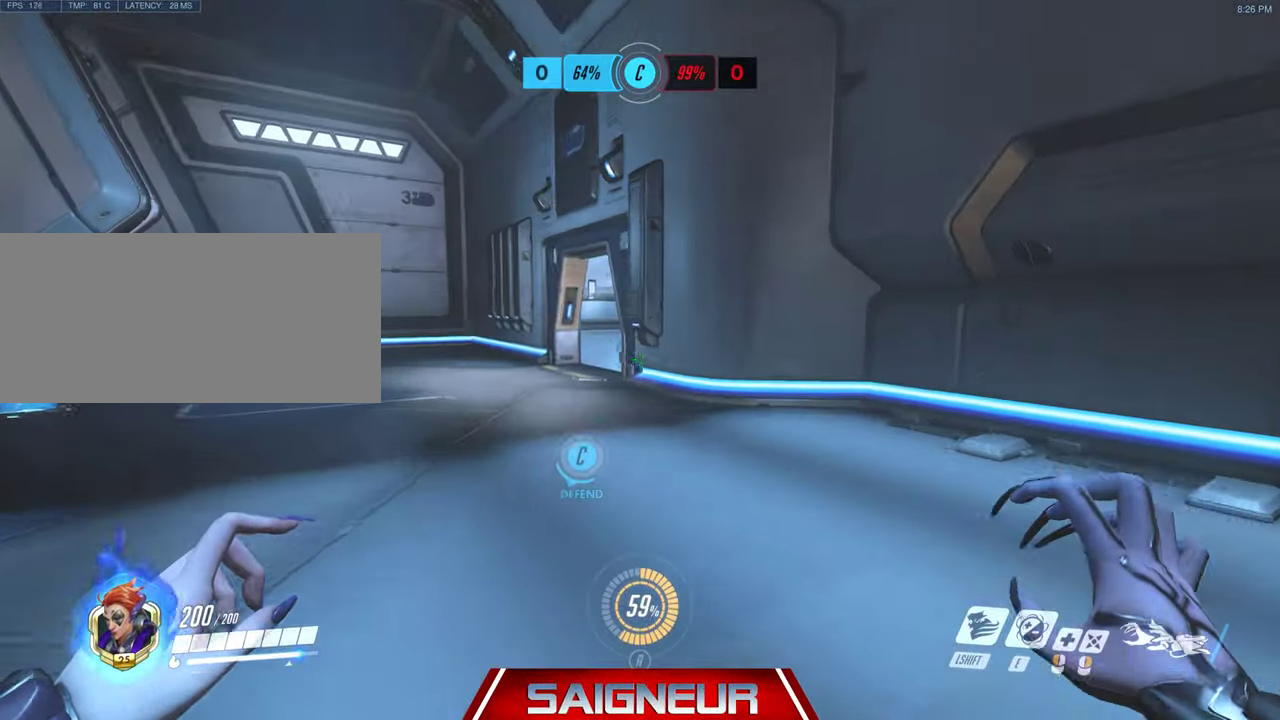
{"keys": ["a"], "mouse": [], "events": [[100, "e", "up"]]}
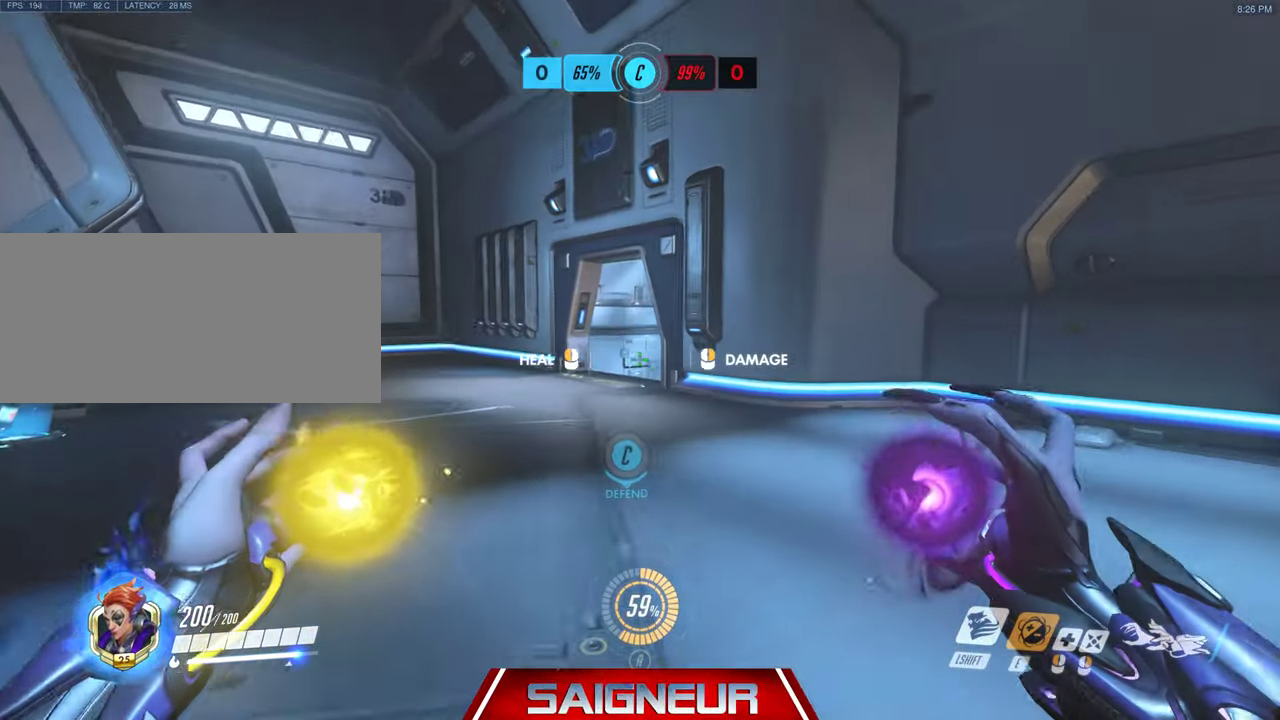
{"keys": [], "mouse": ["right"], "events": [[467, "mouse_right", "down"], [500, "a", "up"]]}
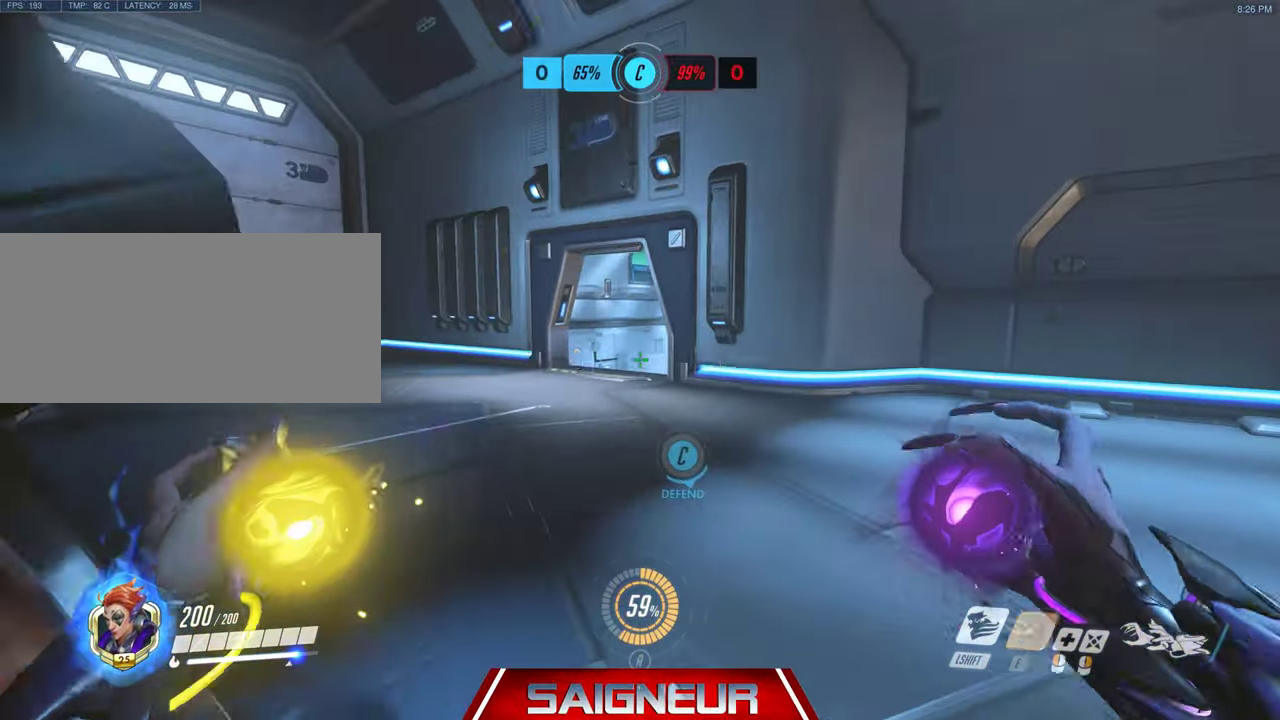
{"keys": ["d"], "mouse": [], "events": [[67, "mouse_right", "up"], [100, "d", "down"]]}
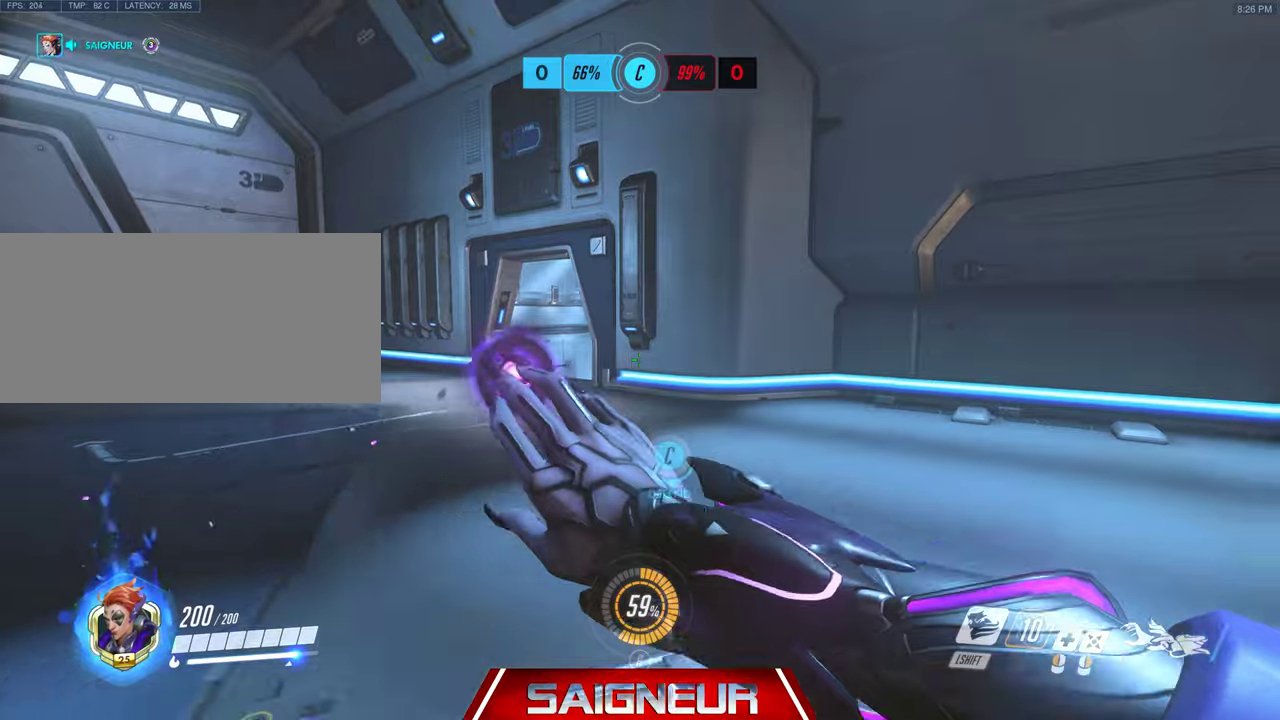
{"keys": ["d"], "mouse": [], "events": []}
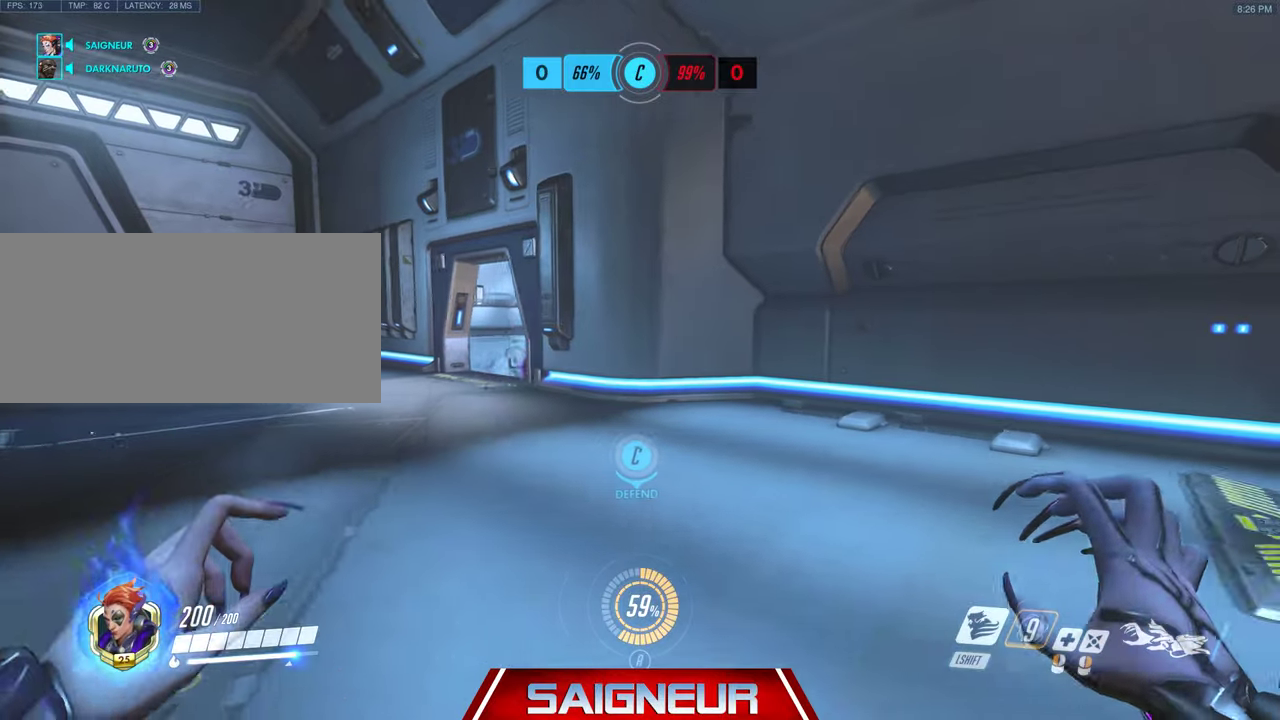
{"keys": ["a"], "mouse": [], "events": [[100, "d", "up"], [366, "a", "down"]]}
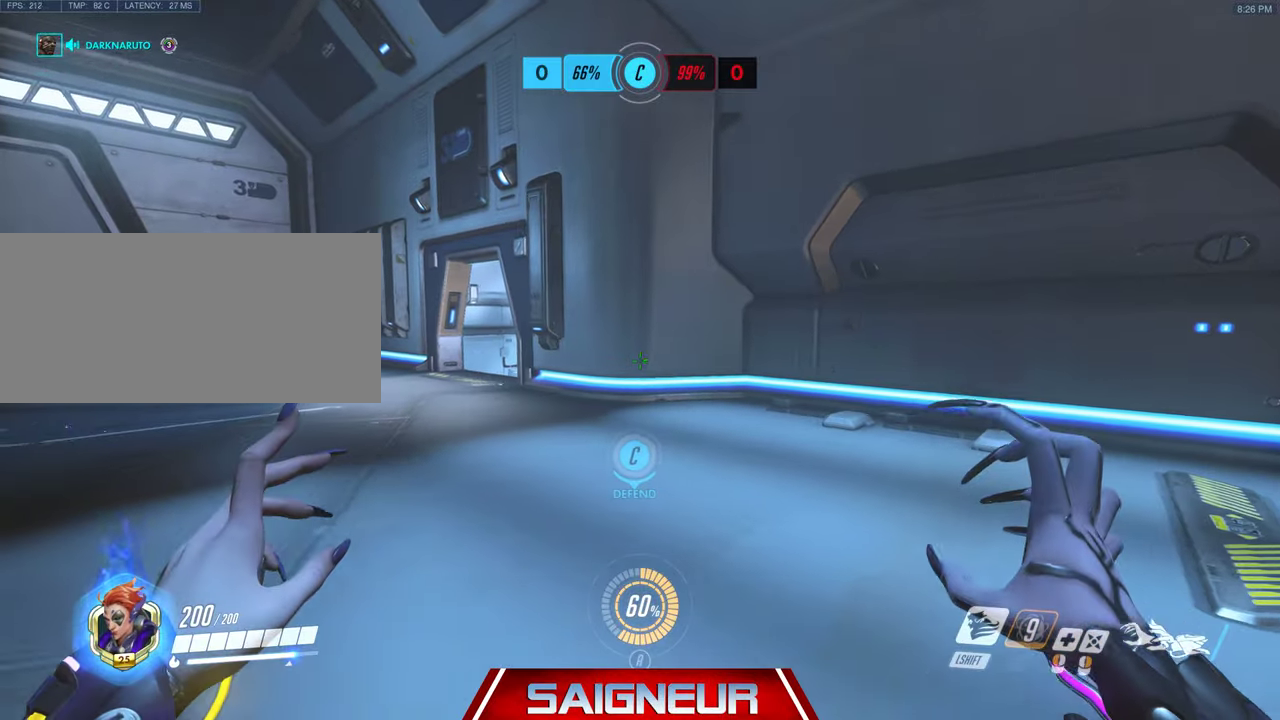
{"keys": ["d"], "mouse": [], "events": [[66, "s", "down"], [200, "a", "up"], [300, "d", "down"], [400, "s", "up"]]}
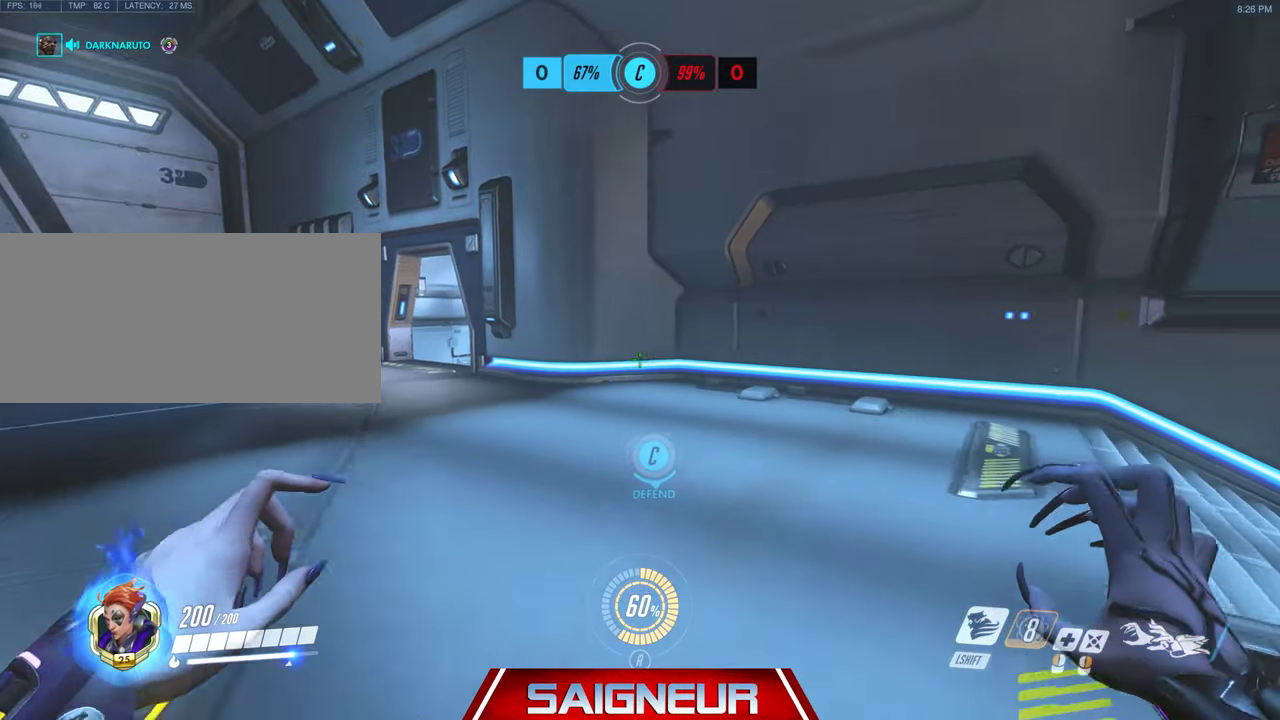
{"keys": ["w"], "mouse": [], "events": [[100, "a", "down"], [100, "d", "up"], [233, "d", "down"], [300, "a", "up"], [366, "w", "down"], [500, "d", "up"]]}
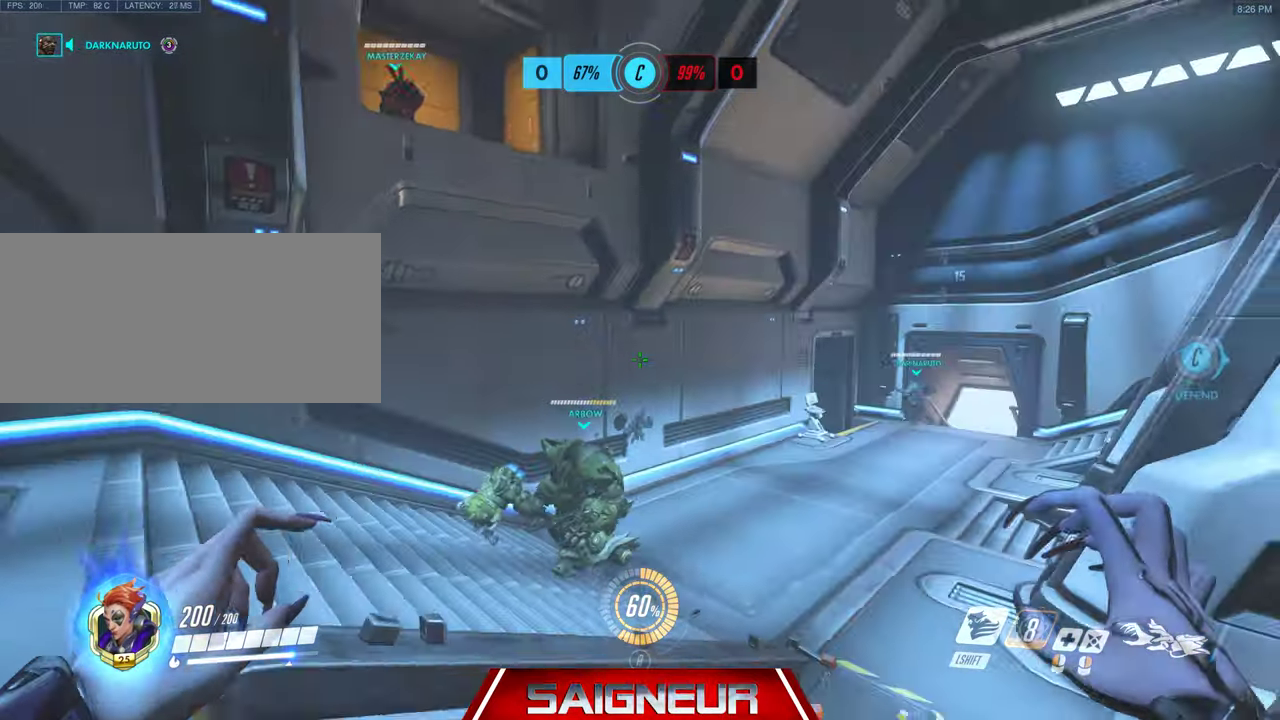
{"keys": ["a"], "mouse": [], "events": [[33, "a", "down"], [100, "w", "up"], [333, "d", "down"], [366, "a", "up"], [500, "a", "down"], [500, "d", "up"]]}
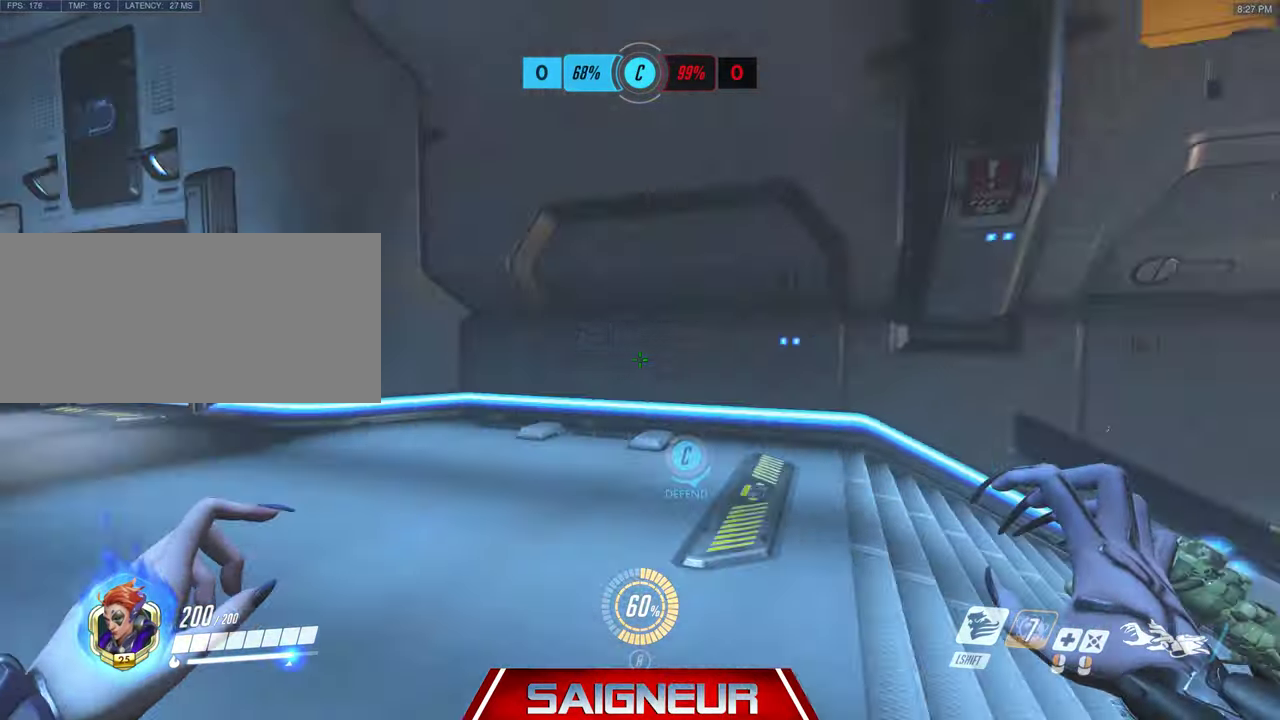
{"keys": ["w"], "mouse": [], "events": [[200, "d", "down"], [233, "w", "down"], [266, "d", "up"], [400, "a", "up"]]}
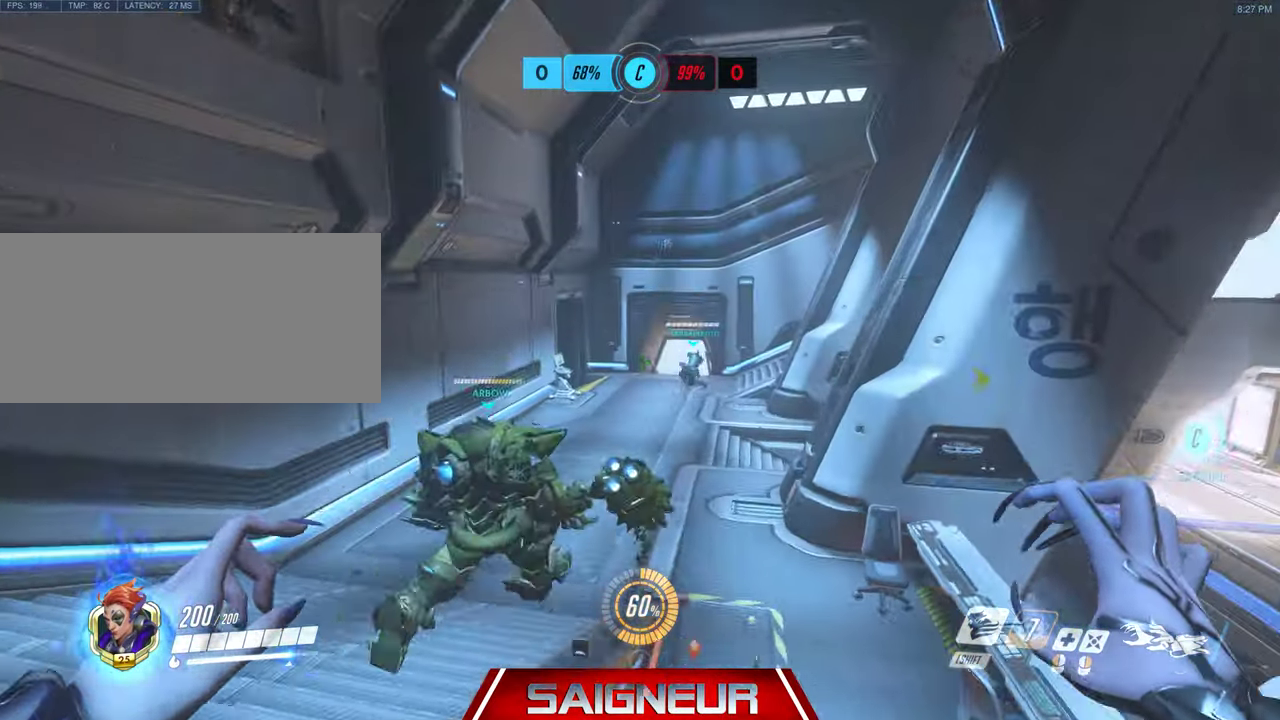
{"keys": ["w"], "mouse": [], "events": []}
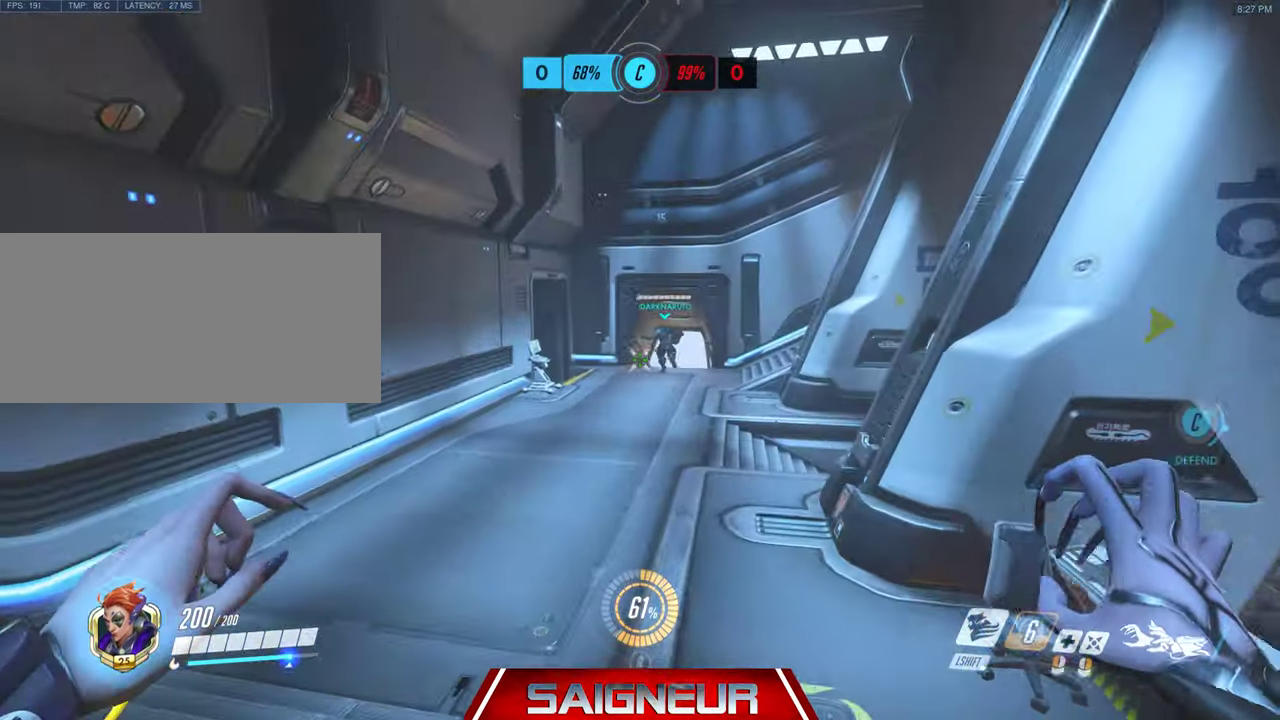
{"keys": ["d"], "mouse": [], "events": [[33, "d", "down"], [266, "w", "up"]]}
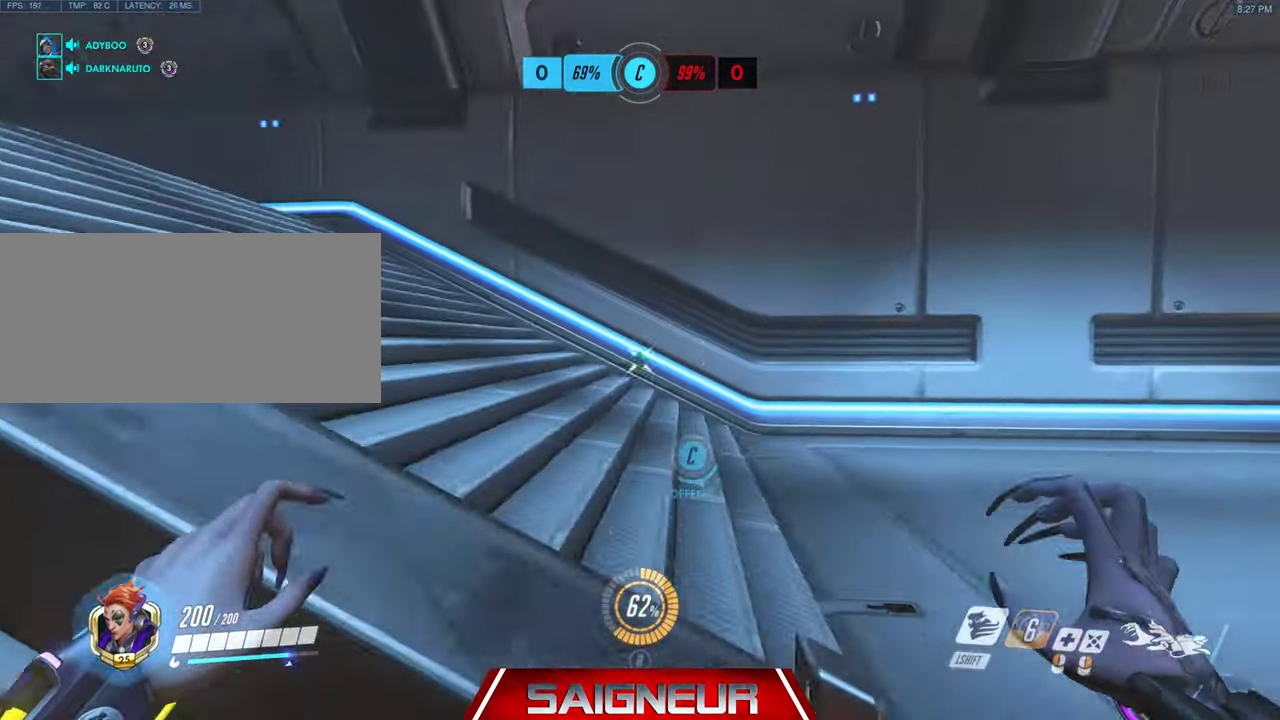
{"keys": ["a", "w"], "mouse": [], "events": [[166, "w", "down"], [233, "d", "up"], [300, "space", "down"], [333, "a", "down"], [500, "space", "up"]]}
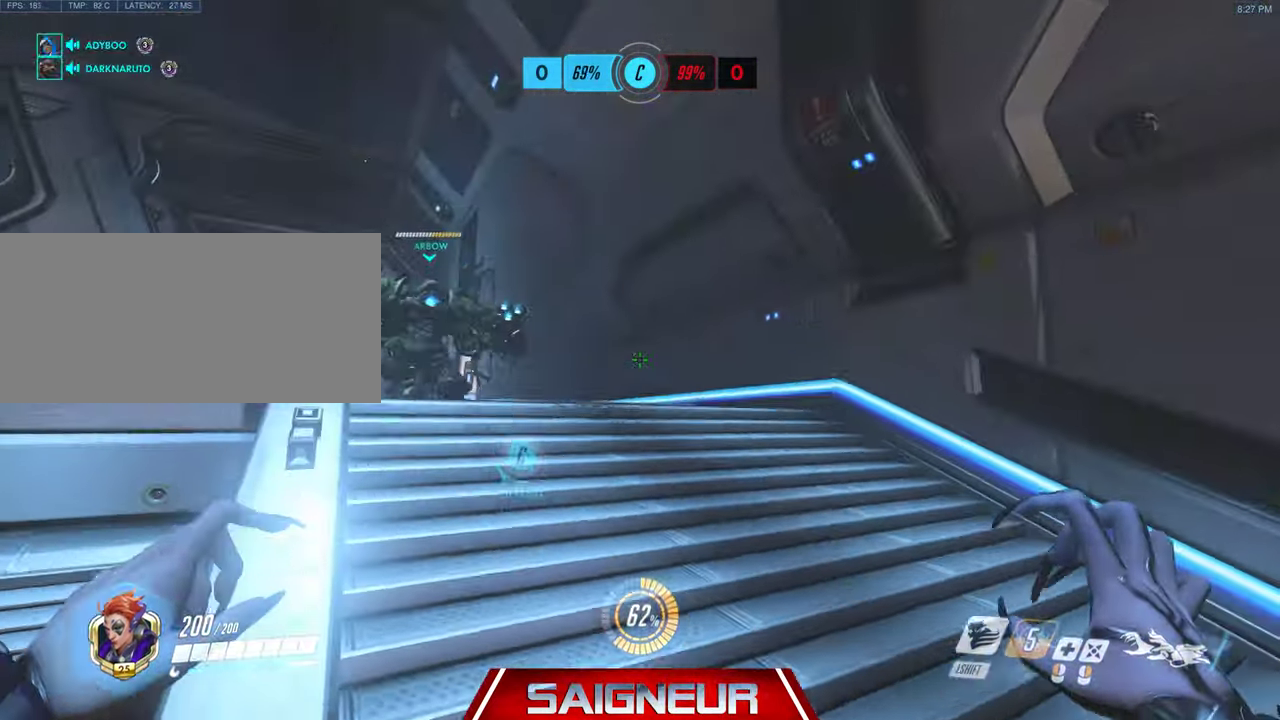
{"keys": ["d"], "mouse": [], "events": [[133, "a", "up"], [233, "a", "down"], [300, "a", "up"], [300, "d", "down"], [333, "w", "up"]]}
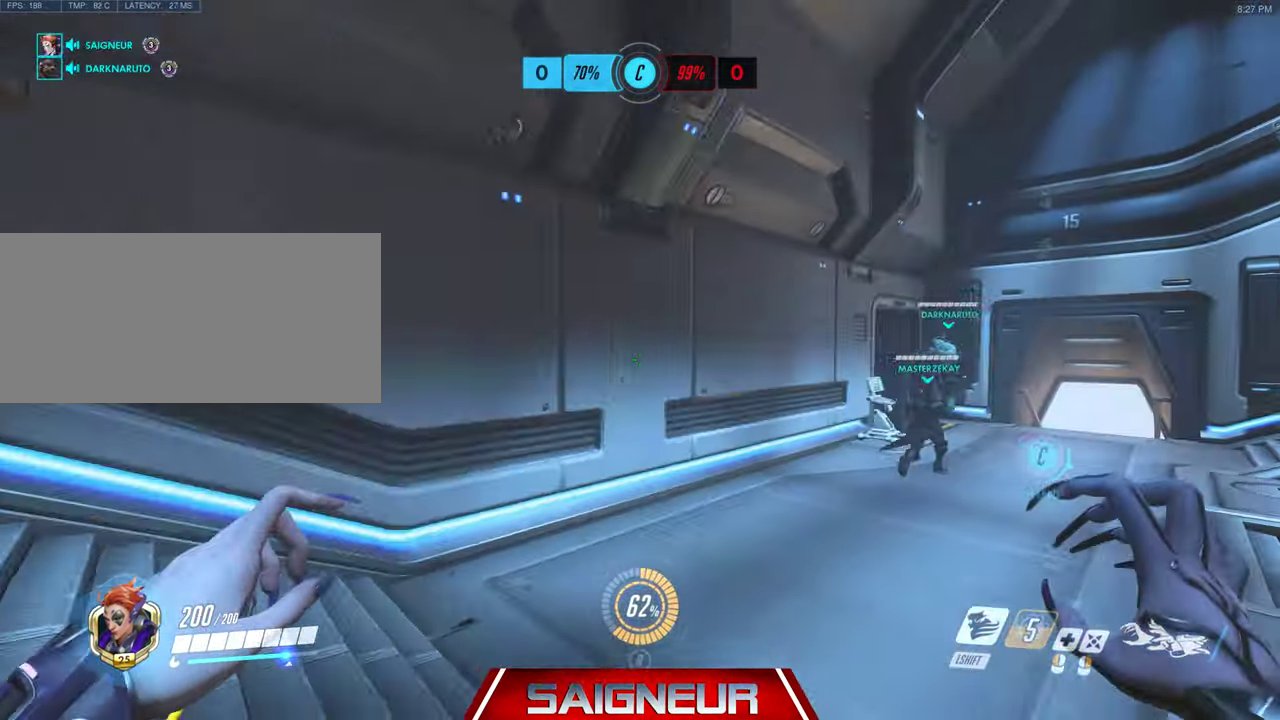
{"keys": ["d", "w"], "mouse": ["left"], "events": [[66, "w", "down"], [466, "mouse_left", "down"]]}
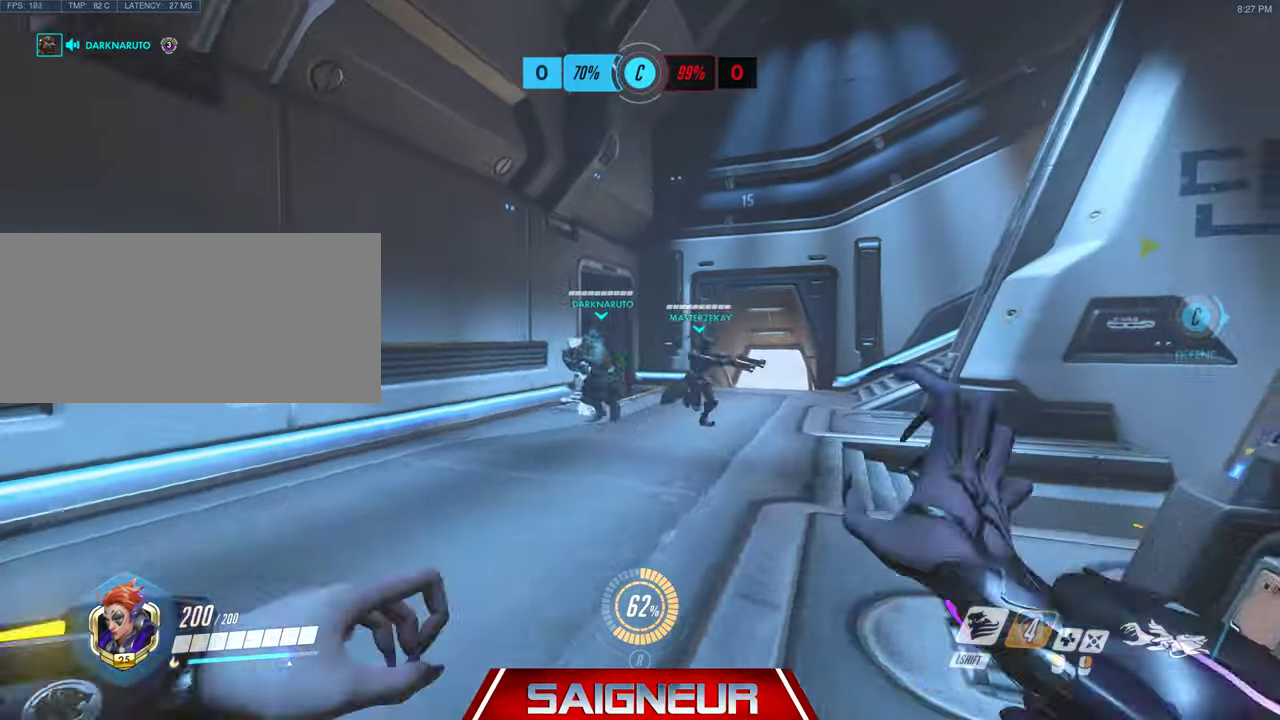
{"keys": ["a", "s"], "mouse": ["left"], "events": [[33, "a", "down"], [33, "d", "up"], [100, "w", "up"], [366, "s", "down"]]}
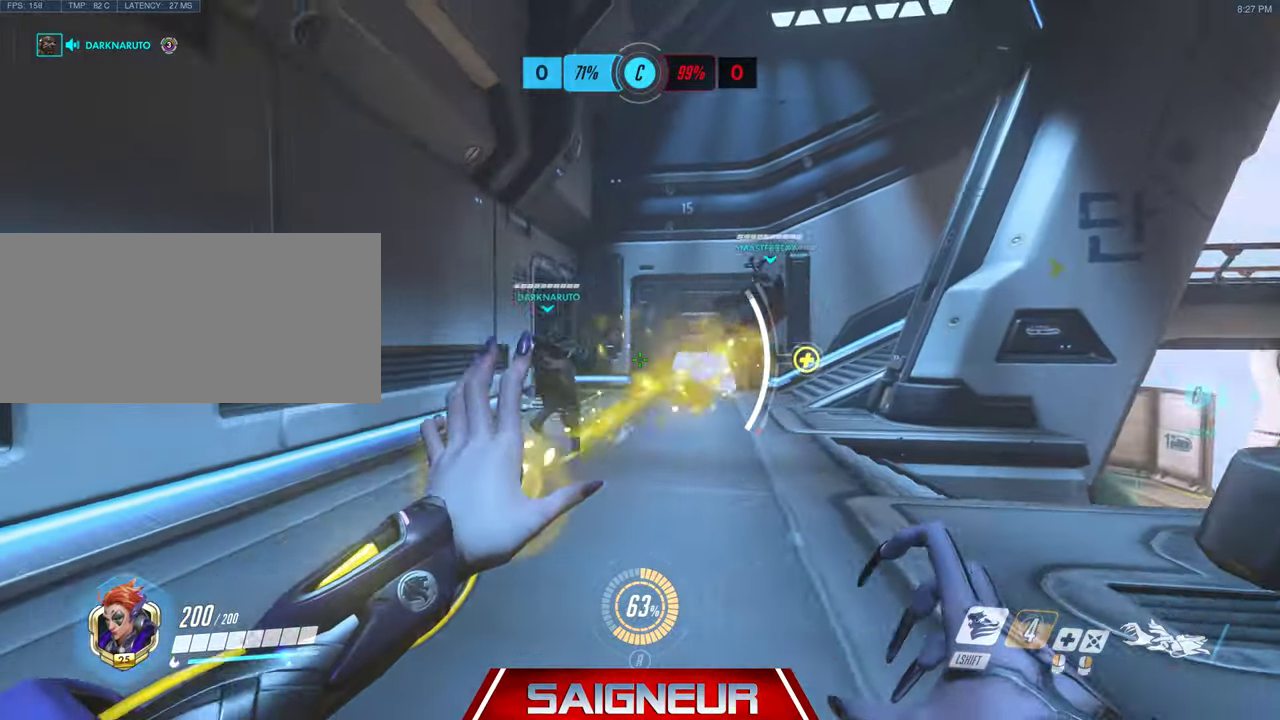
{"keys": ["a", "d", "s"], "mouse": [], "events": [[33, "mouse_left", "up"], [100, "d", "down"], [166, "a", "up"], [300, "s", "up"], [500, "a", "down"], [500, "s", "down"]]}
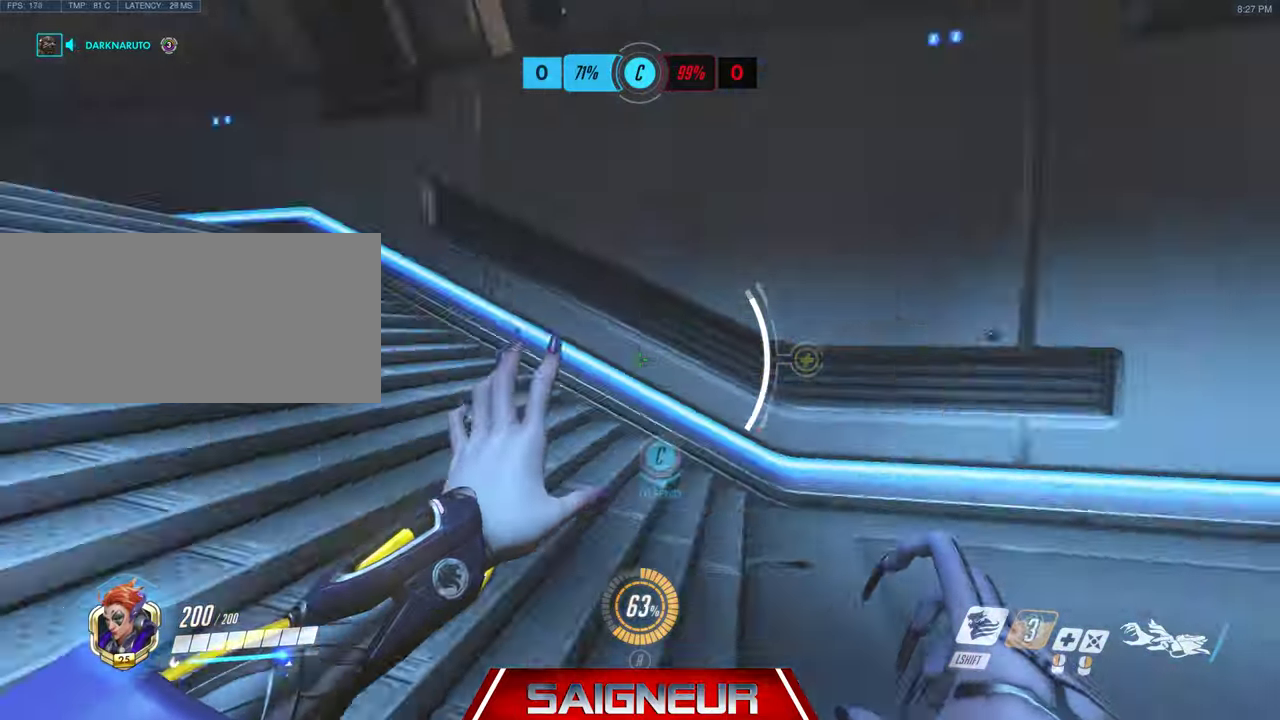
{"keys": ["d", "w"], "mouse": [], "events": [[266, "a", "up"], [266, "s", "up"], [466, "w", "down"]]}
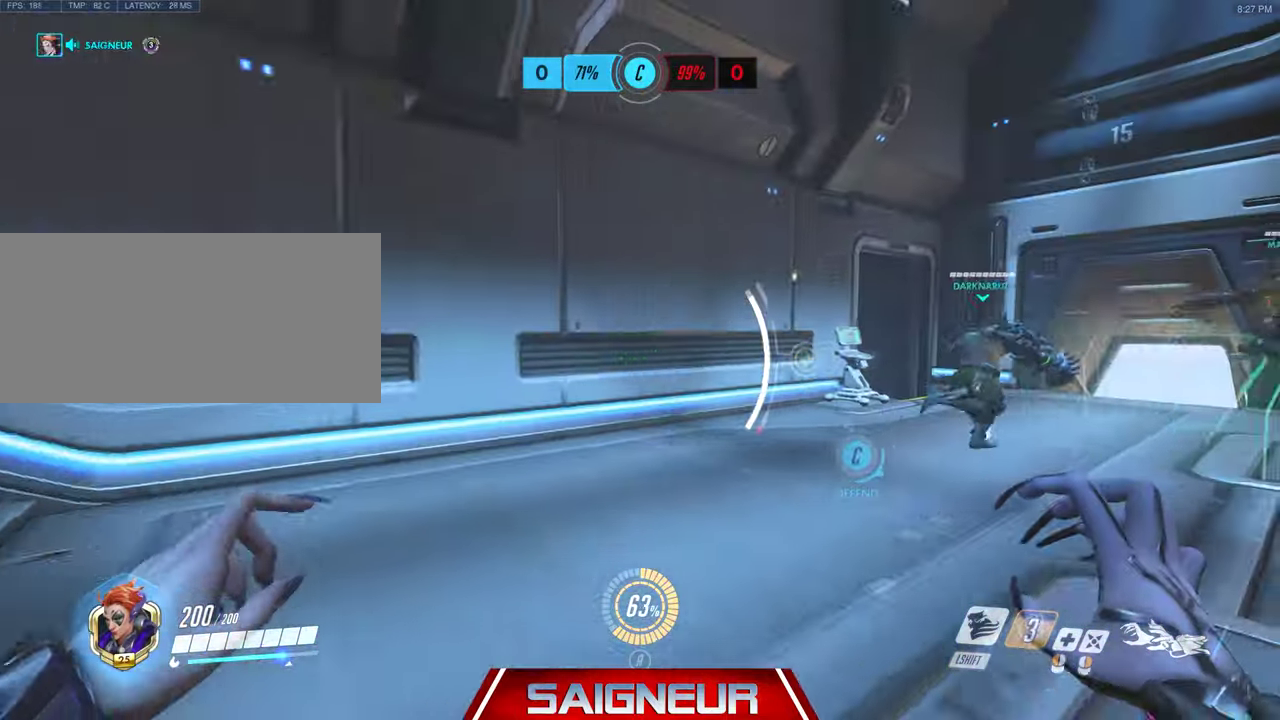
{"keys": ["a", "d", "w"], "mouse": ["left"], "events": [[266, "a", "down"], [366, "d", "up"], [366, "mouse_left", "down"], [366, "w", "up"], [466, "w", "down"], [500, "d", "down"]]}
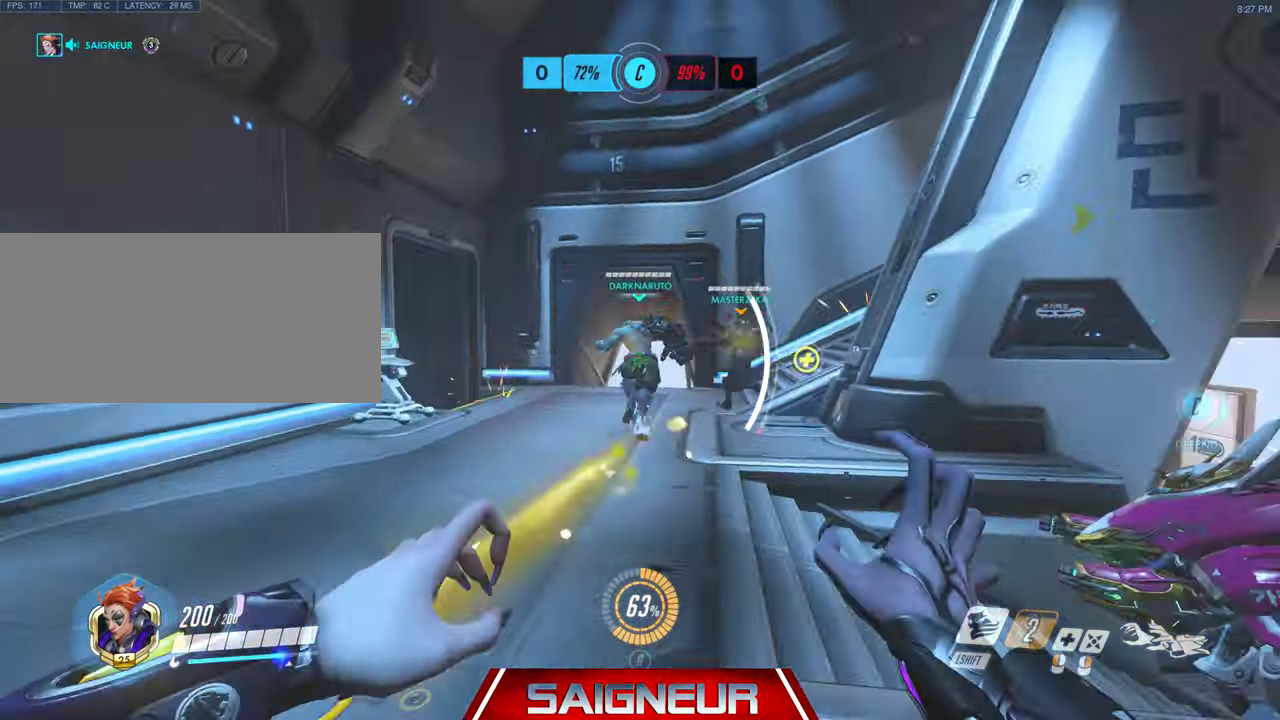
{"keys": ["a", "d", "w"], "mouse": [], "events": [[33, "a", "up"], [100, "a", "down"], [133, "d", "up"], [133, "w", "up"], [266, "mouse_left", "up"], [500, "d", "down"], [500, "w", "down"]]}
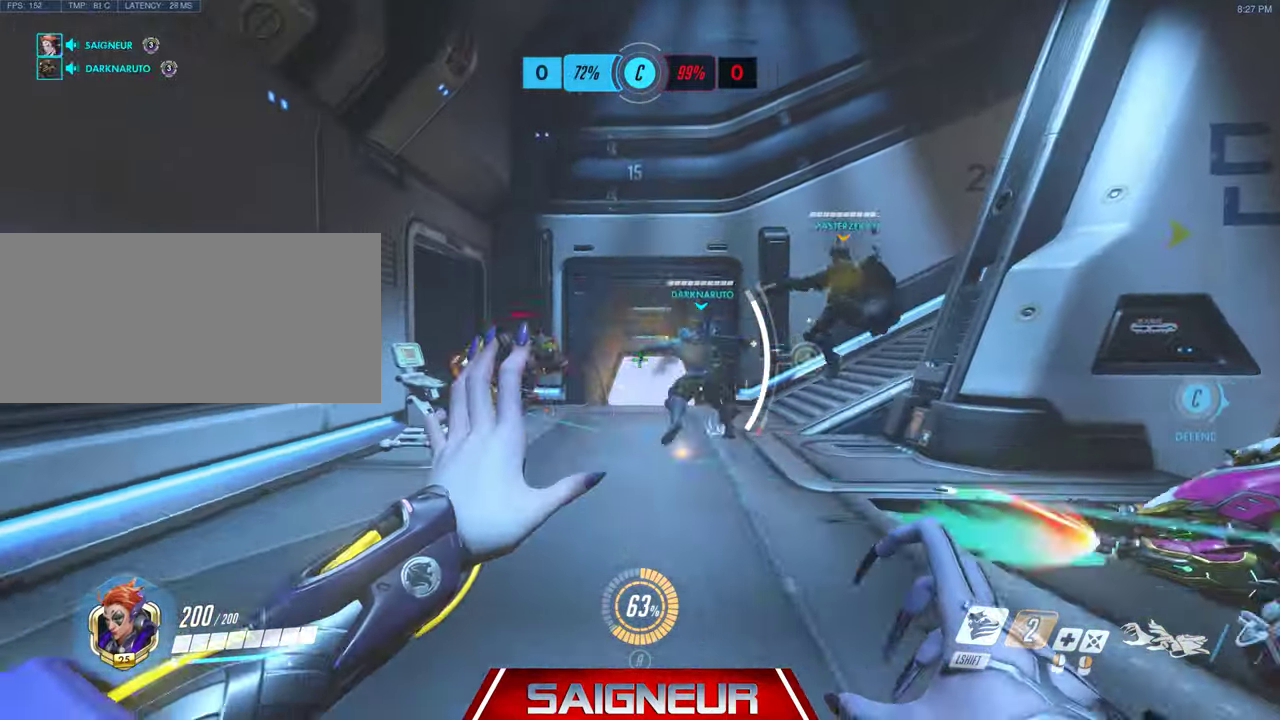
{"keys": ["a", "s"], "mouse": ["right"], "events": [[66, "d", "up"], [166, "mouse_left", "down"], [200, "w", "up"], [433, "mouse_left", "up"], [433, "mouse_right", "down"], [433, "s", "down"]]}
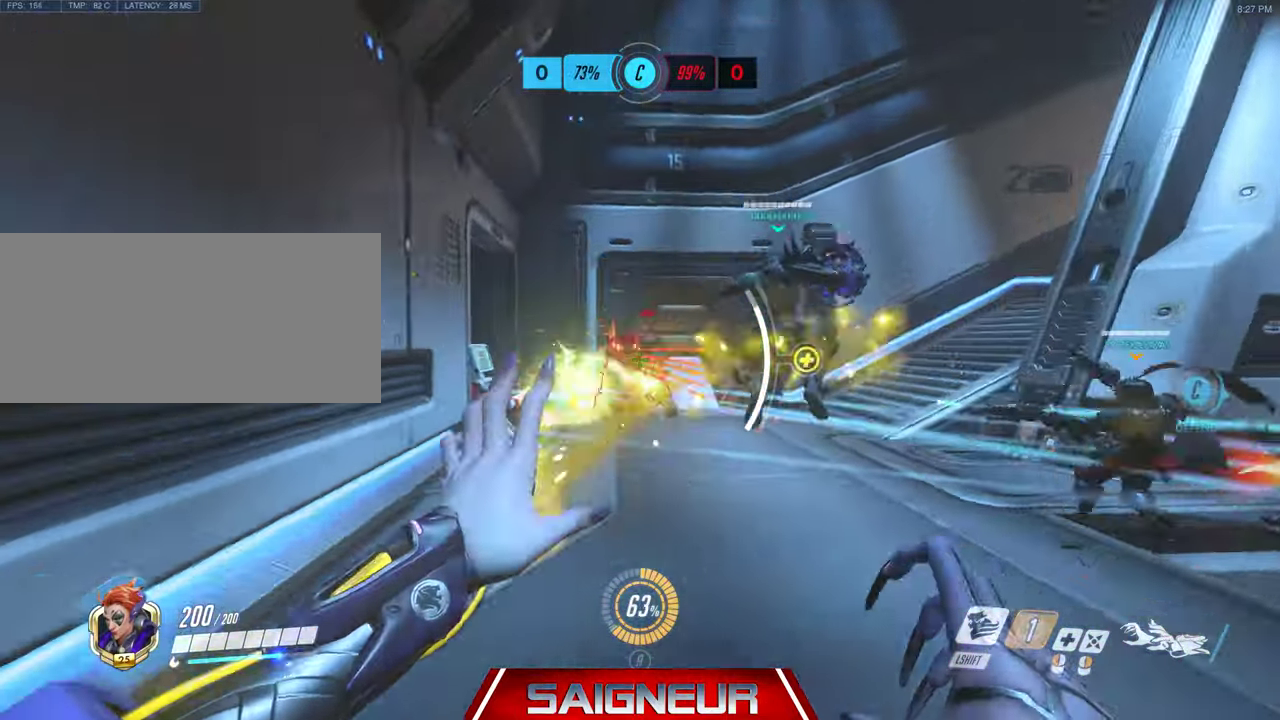
{"keys": ["a", "d", "s", "shift", "space"], "mouse": ["right"], "events": [[66, "d", "down"], [433, "space", "down"], [466, "shift", "down"]]}
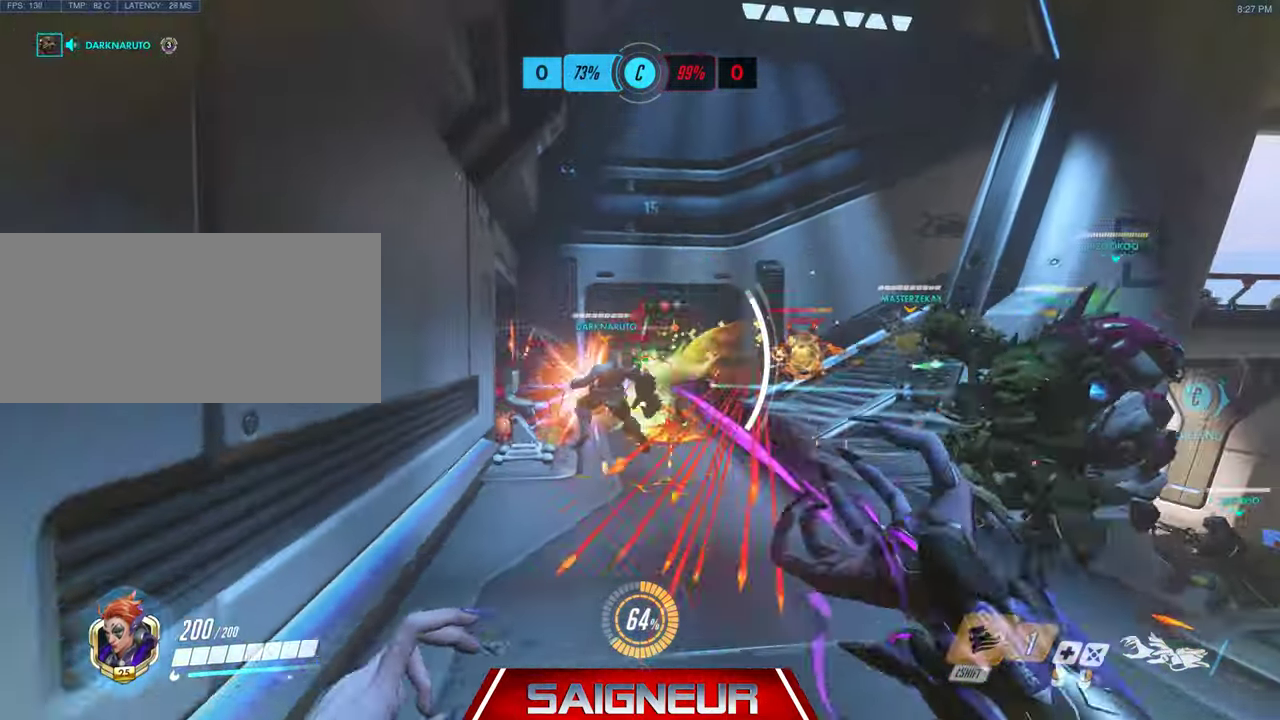
{"keys": ["d"], "mouse": [], "events": [[100, "space", "up"], [200, "shift", "up"], [233, "mouse_right", "up"], [333, "a", "up"], [466, "s", "up"]]}
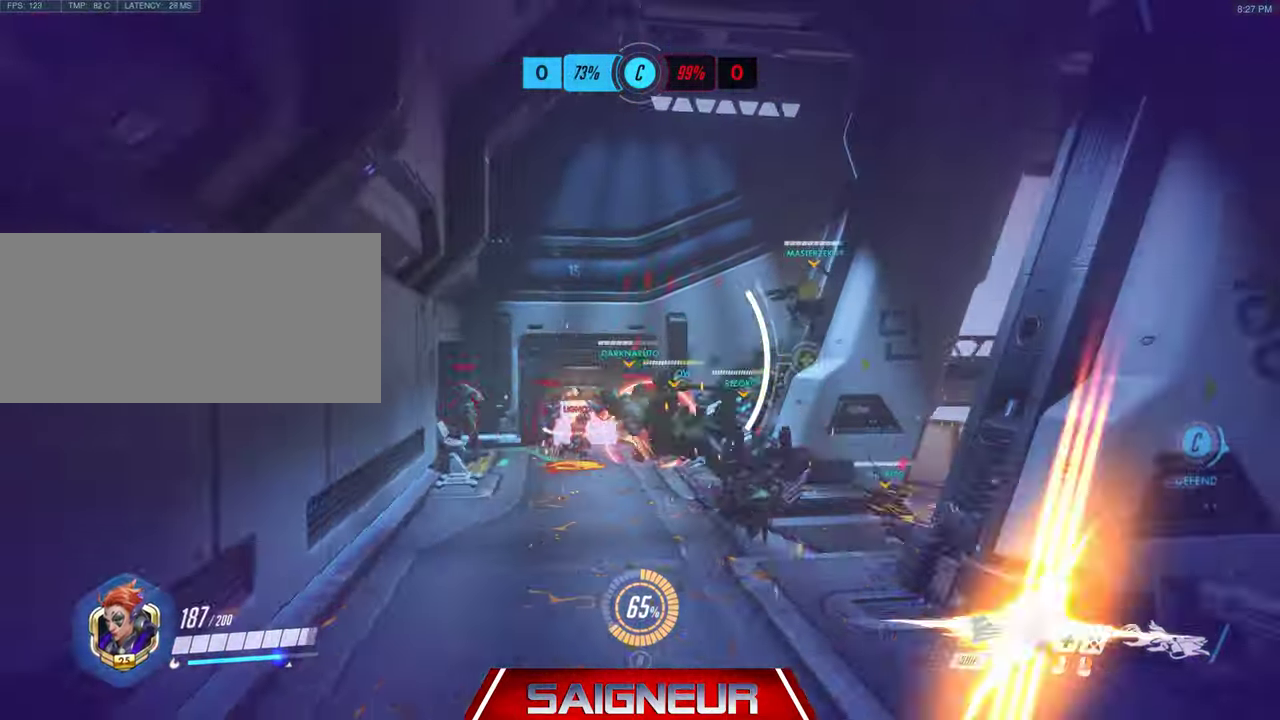
{"keys": ["a", "w"], "mouse": ["left"], "events": [[133, "w", "down"], [166, "mouse_left", "down"], [266, "d", "up"], [333, "a", "down"]]}
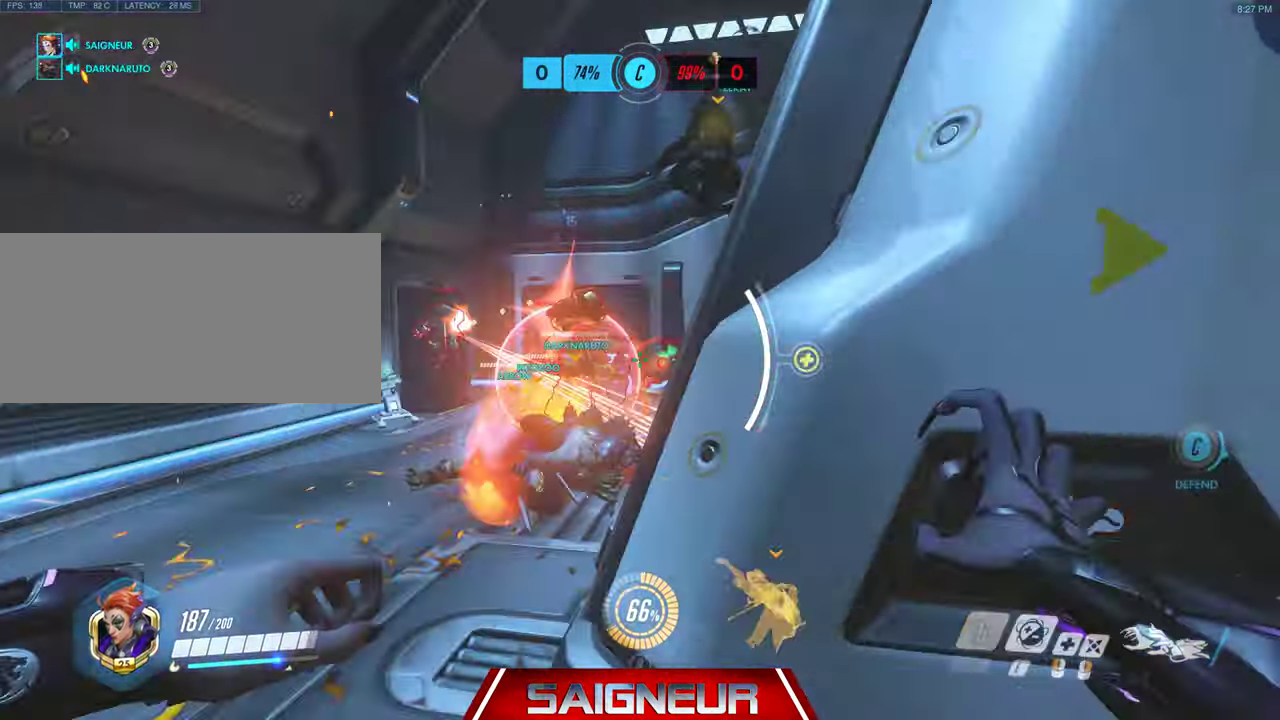
{"keys": ["a", "e"], "mouse": ["left"], "events": [[233, "space", "down"], [266, "space", "up"], [333, "e", "down"], [500, "w", "up"]]}
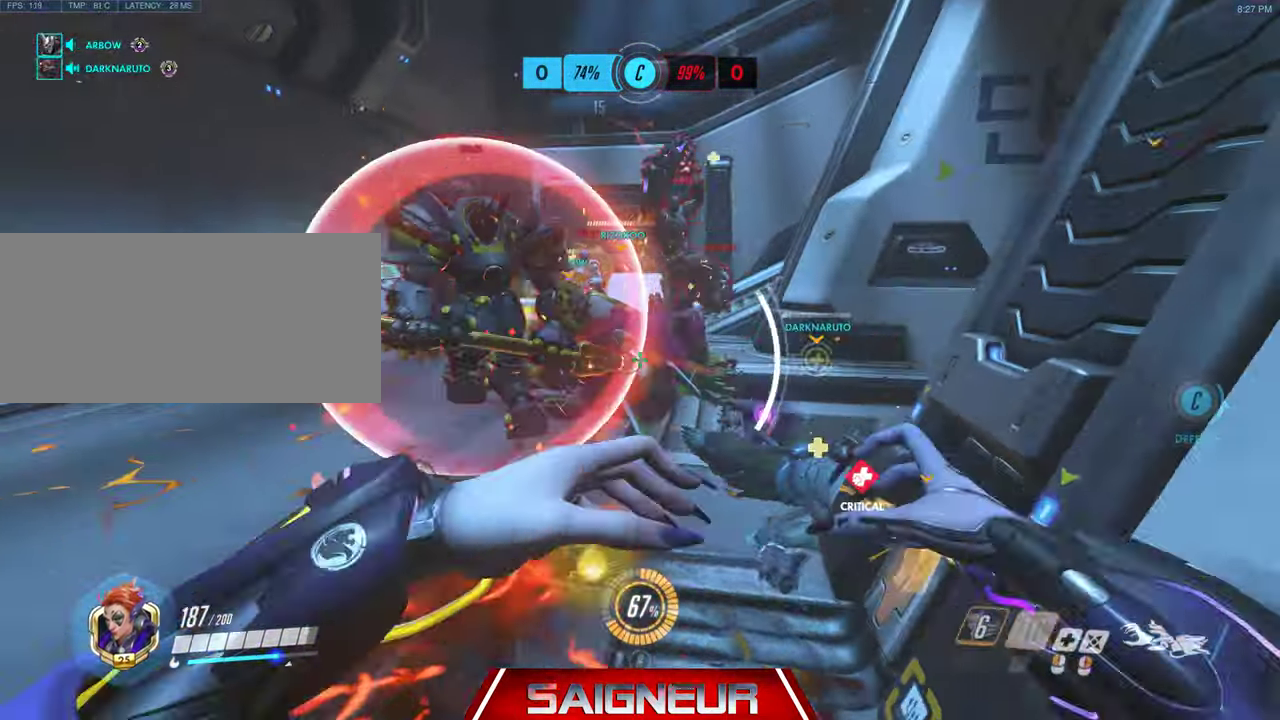
{"keys": ["a"], "mouse": ["left"], "events": [[33, "e", "up"], [33, "mouse_left", "up"], [100, "mouse_left", "down"], [134, "s", "down"], [367, "s", "up"]]}
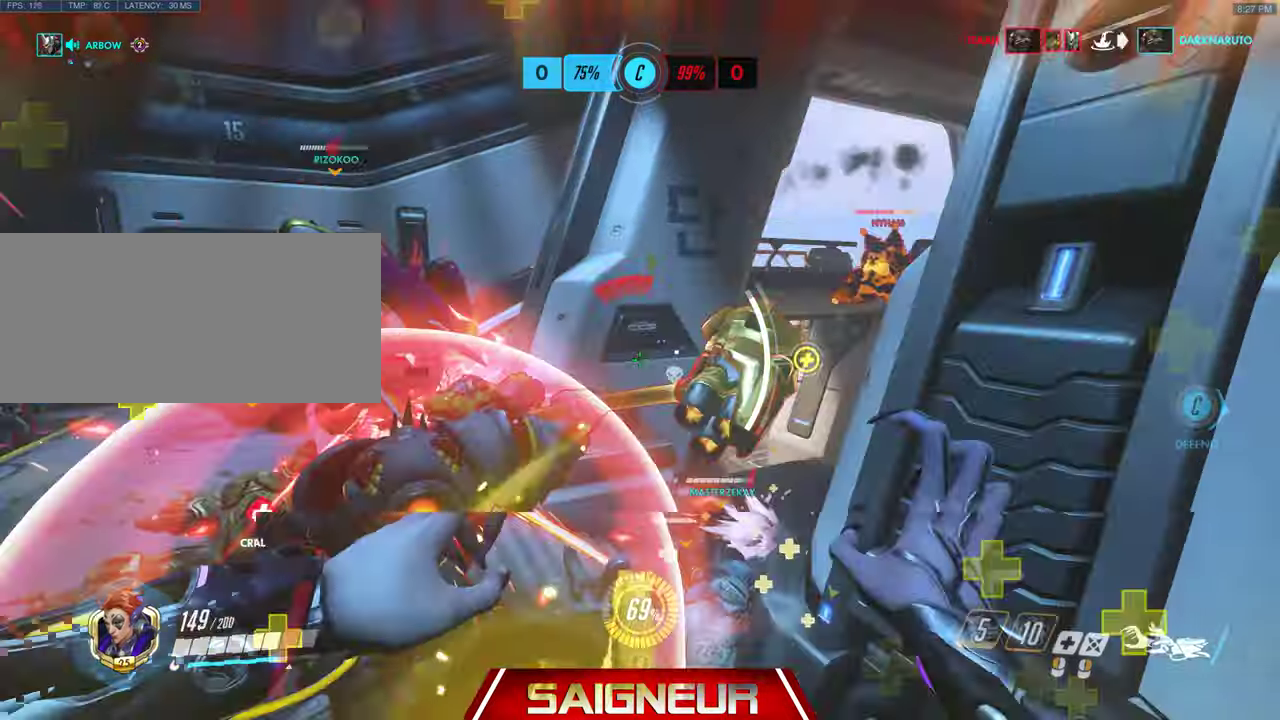
{"keys": ["a", "s"], "mouse": ["left"], "events": [[267, "s", "down"]]}
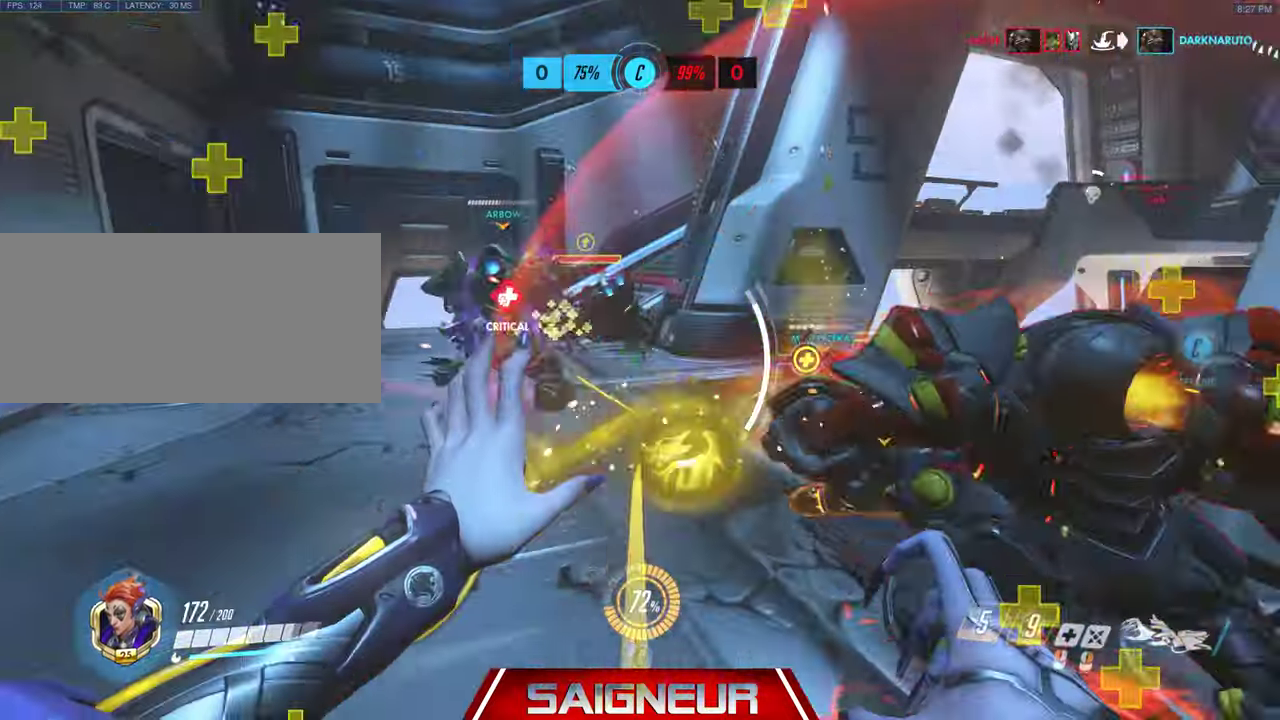
{"keys": ["a", "s"], "mouse": ["left"], "events": []}
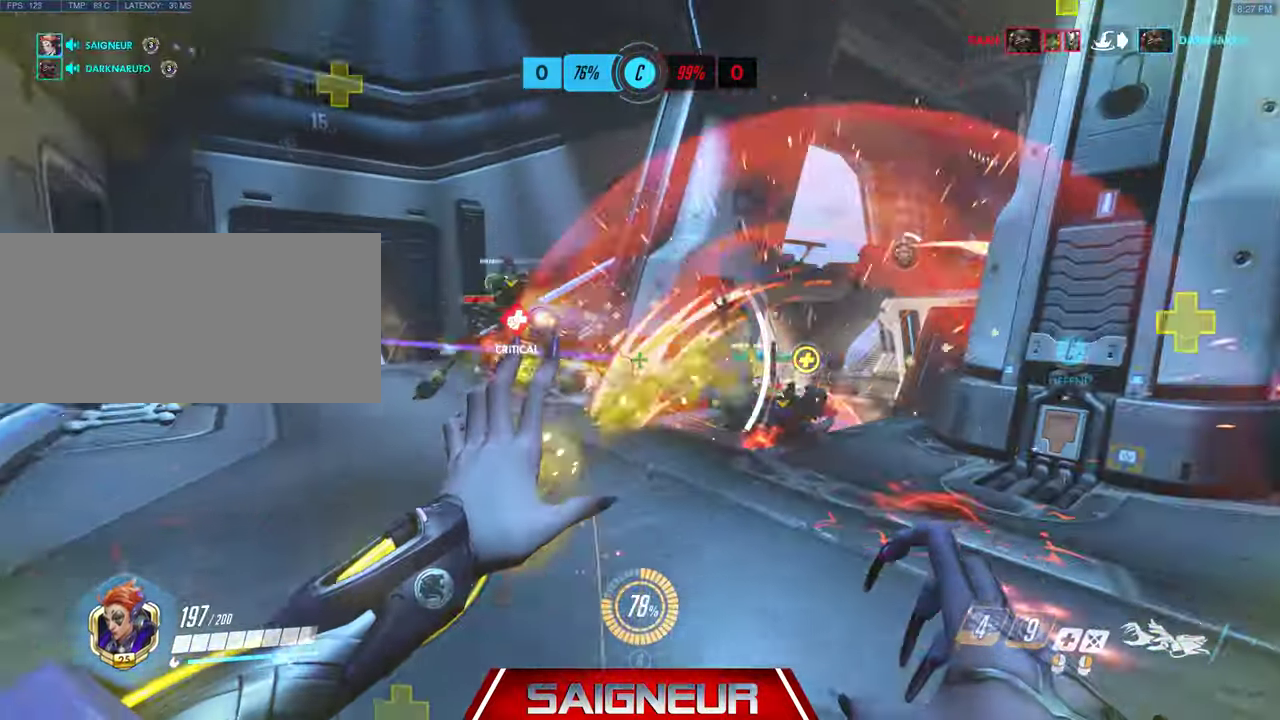
{"keys": ["d"], "mouse": ["left"], "events": [[33, "d", "down"], [133, "a", "up"], [300, "s", "up"]]}